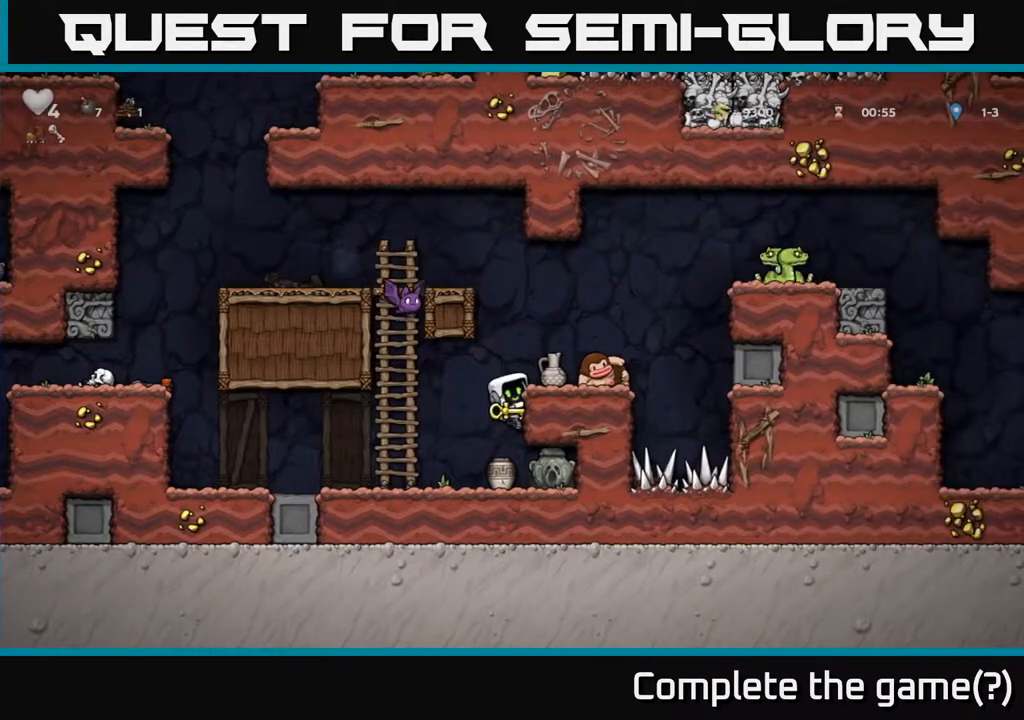
Gameplay with a controller (Xbox layout); each line is a JSON object with the inputs held at the frame after it. "events" lists button and stick changes between this image and that frame as [ms after this image, input, new state], when the widget could be followed in between.
{"buttons": ["DPAD_LEFT"], "left_stick": "center", "right_stick": "center", "events": [[33, "DPAD_LEFT", "down"], [50, "DPAD_DOWN", "down"], [100, "A", "down"], [200, "A", "up"], [200, "DPAD_DOWN", "up"]]}
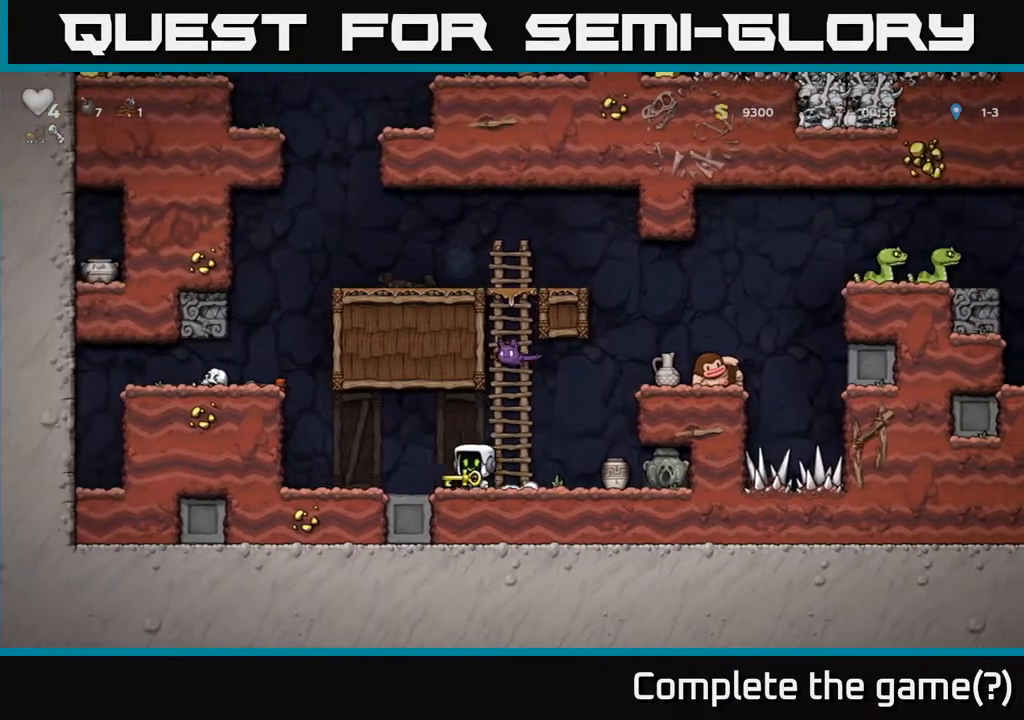
{"buttons": ["DPAD_LEFT"], "left_stick": "center", "right_stick": "center", "events": [[200, "A", "down"], [383, "A", "up"]]}
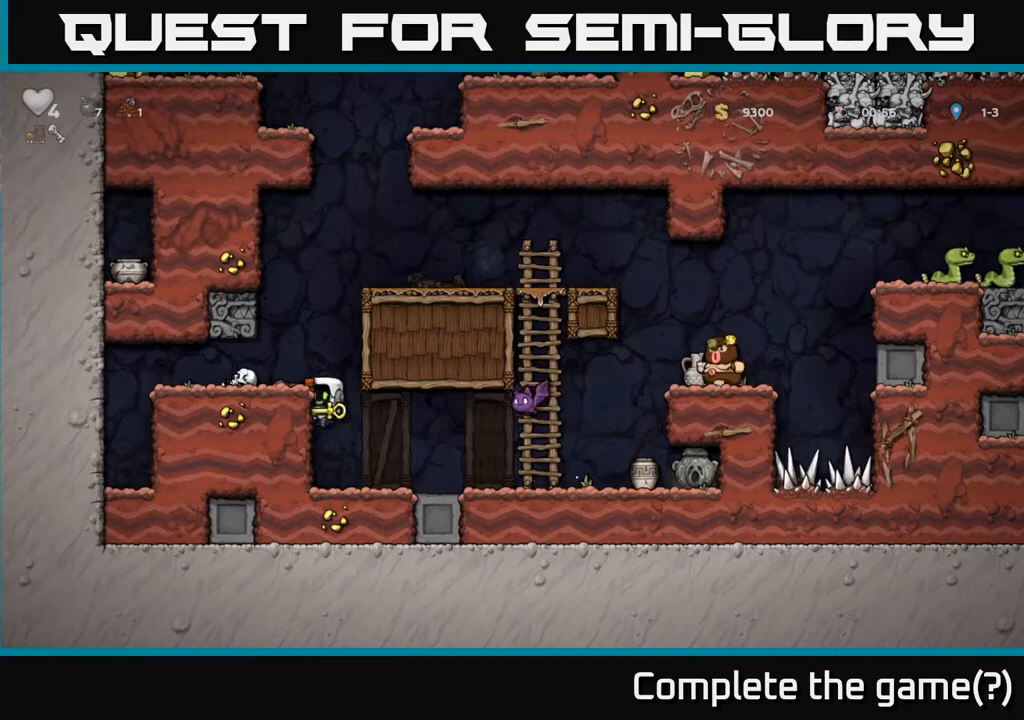
{"buttons": ["A", "DPAD_RIGHT"], "left_stick": "center", "right_stick": "center", "events": [[50, "A", "down"], [167, "A", "up"], [217, "DPAD_LEFT", "up"], [400, "DPAD_RIGHT", "down"], [433, "A", "down"]]}
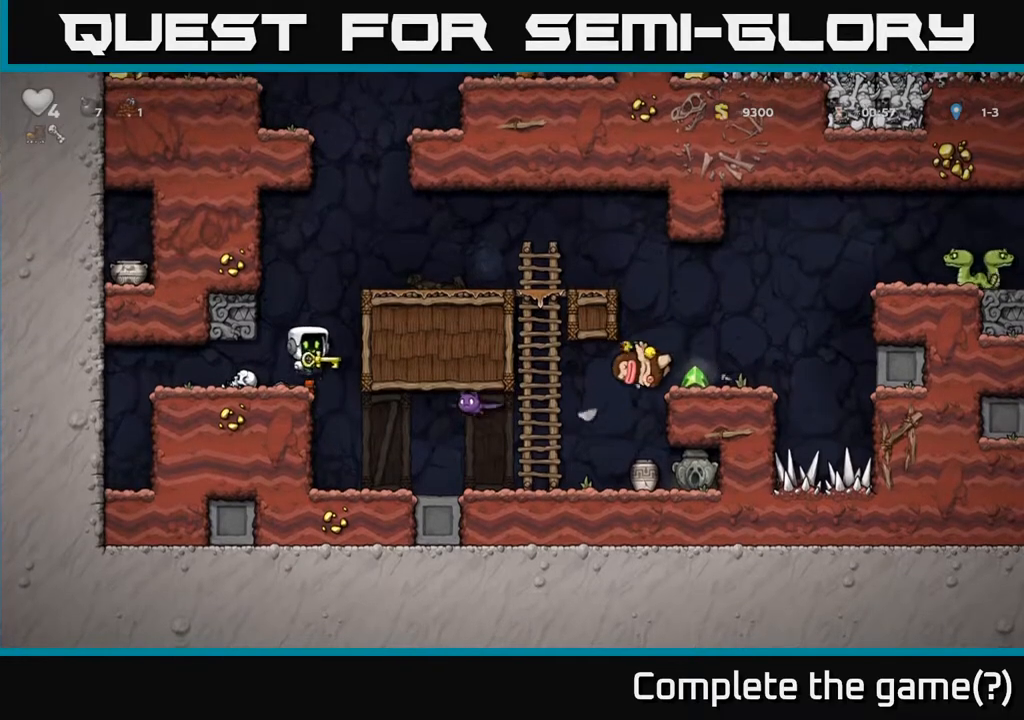
{"buttons": ["A", "DPAD_RIGHT"], "left_stick": "center", "right_stick": "center", "events": [[33, "DPAD_RIGHT", "up"], [150, "DPAD_RIGHT", "down"], [167, "A", "up"], [467, "A", "down"]]}
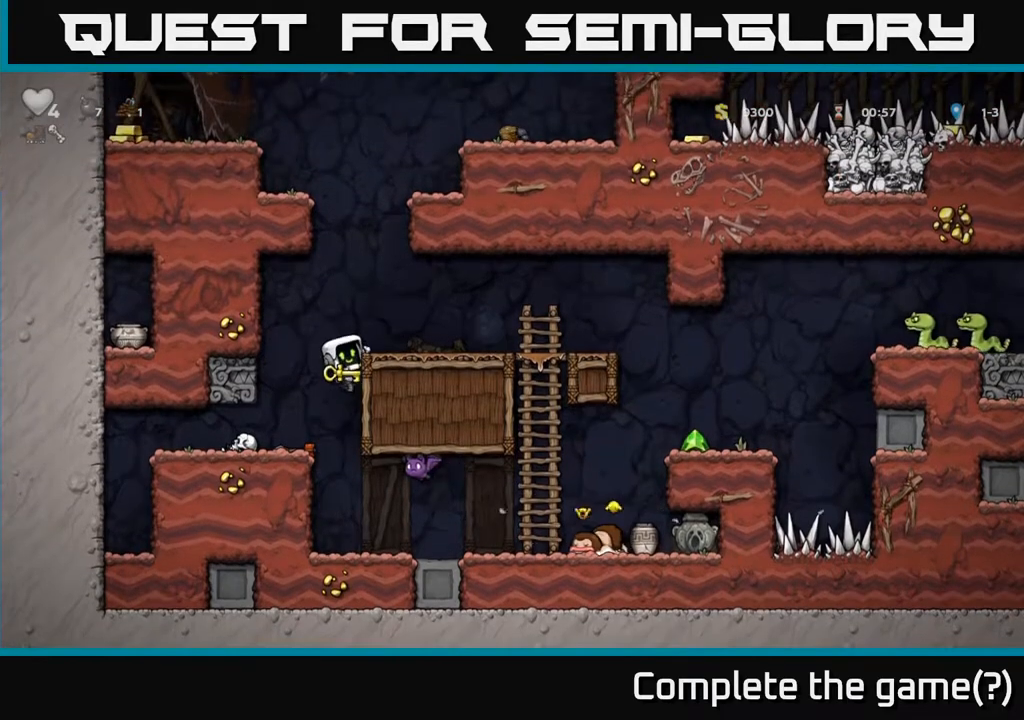
{"buttons": [], "left_stick": "center", "right_stick": "center", "events": [[100, "A", "up"], [117, "DPAD_RIGHT", "up"], [200, "DPAD_LEFT", "down"], [250, "DPAD_LEFT", "up"]]}
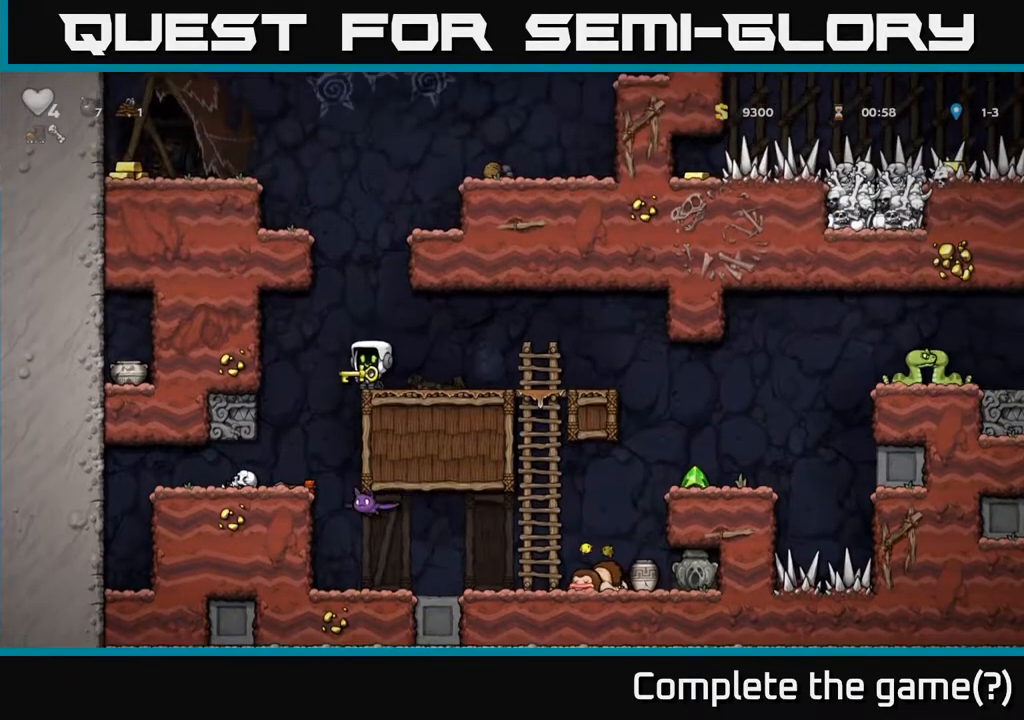
{"buttons": [], "left_stick": "center", "right_stick": "center", "events": []}
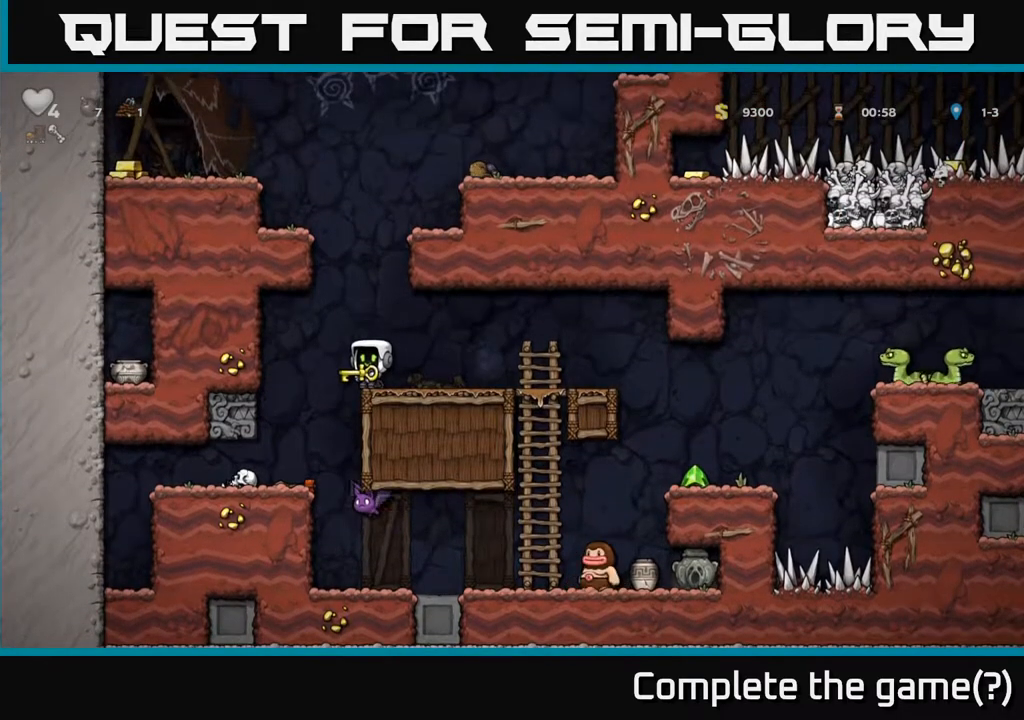
{"buttons": [], "left_stick": "center", "right_stick": "center", "events": []}
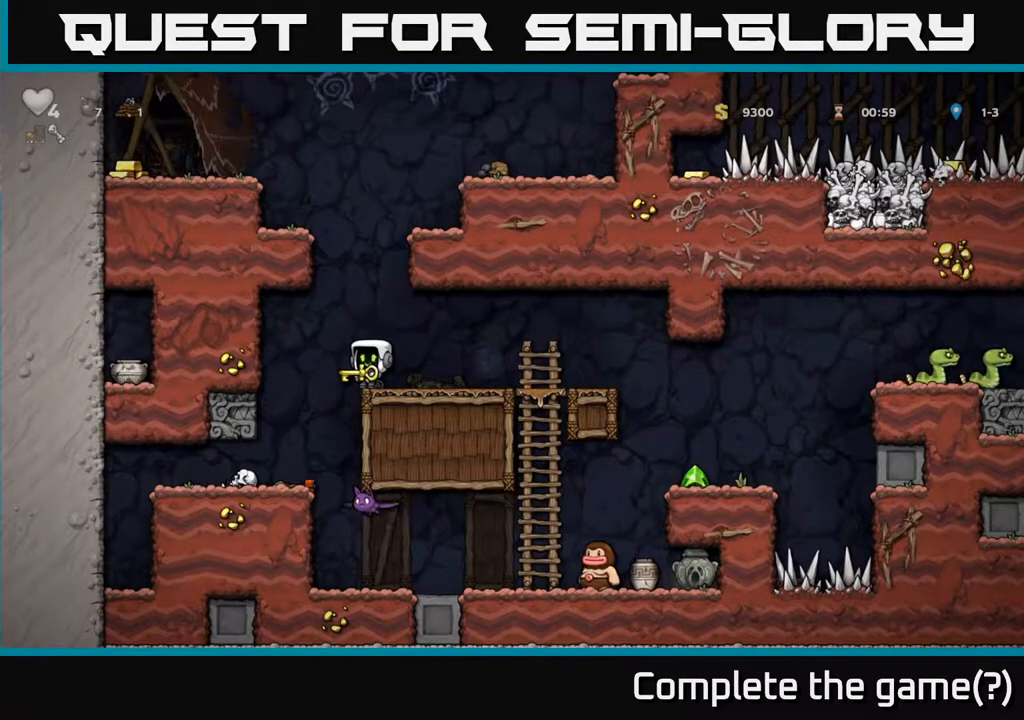
{"buttons": ["A", "DPAD_RIGHT"], "left_stick": "center", "right_stick": "center", "events": [[183, "DPAD_LEFT", "down"], [217, "A", "down"], [333, "DPAD_LEFT", "up"], [367, "DPAD_RIGHT", "down"]]}
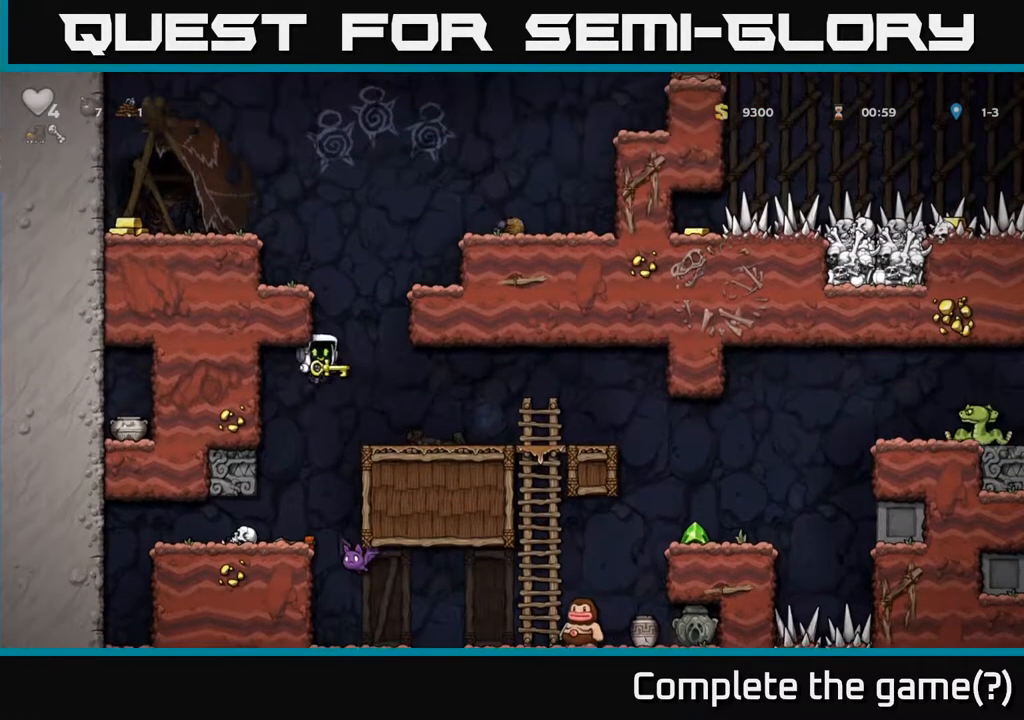
{"buttons": [], "left_stick": "center", "right_stick": "center", "events": [[83, "A", "up"], [117, "DPAD_RIGHT", "up"], [417, "DPAD_LEFT", "down"], [483, "DPAD_LEFT", "up"]]}
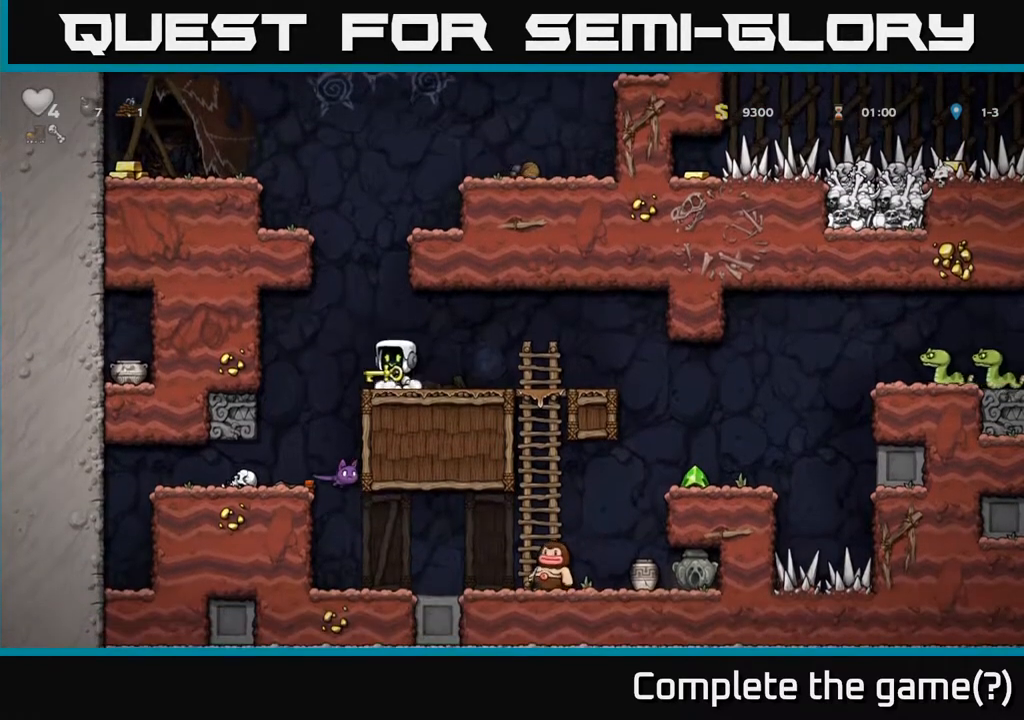
{"buttons": [], "left_stick": "center", "right_stick": "center", "events": []}
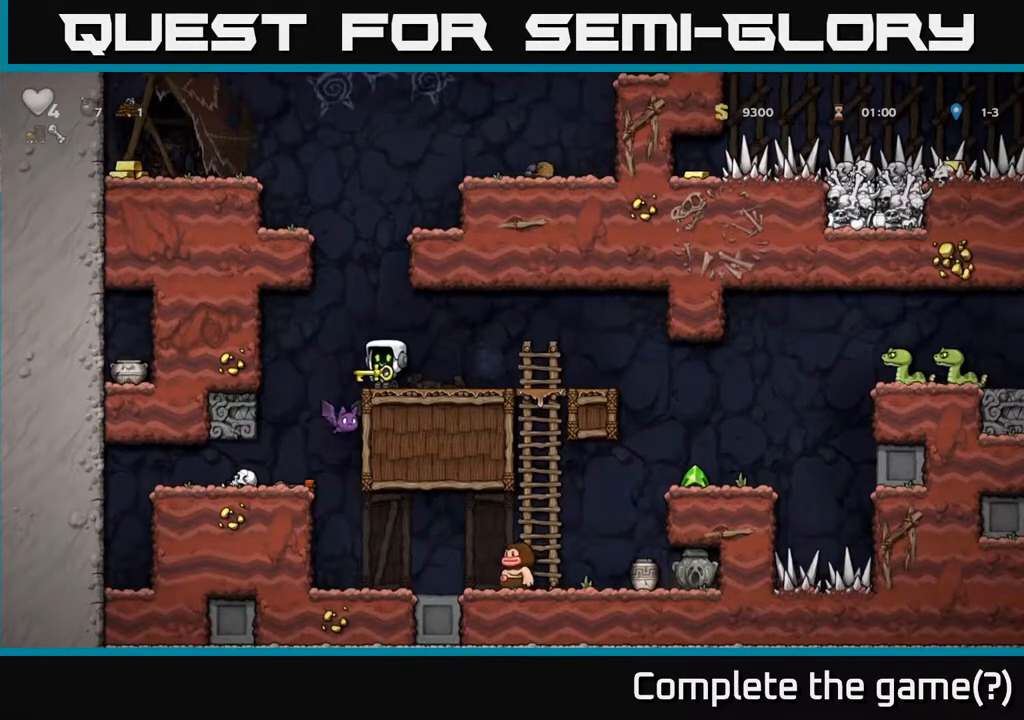
{"buttons": ["A"], "left_stick": "center", "right_stick": "center", "events": [[100, "A", "down"], [300, "DPAD_LEFT", "down"], [367, "DPAD_LEFT", "up"]]}
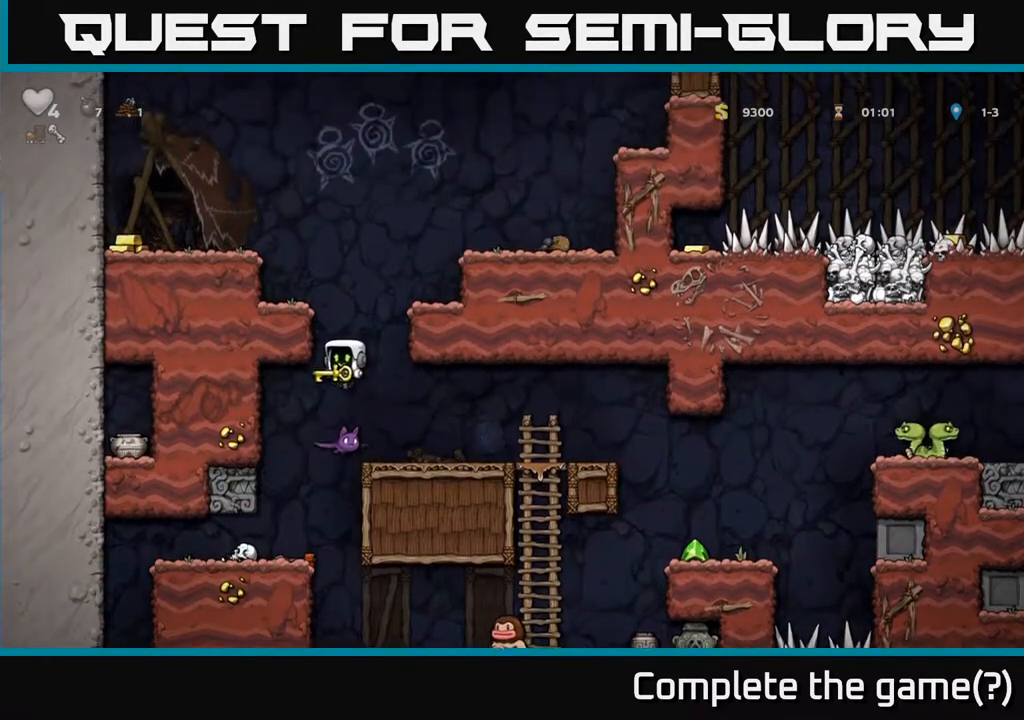
{"buttons": ["A", "DPAD_RIGHT"], "left_stick": "center", "right_stick": "center", "events": [[150, "DPAD_RIGHT", "down"]]}
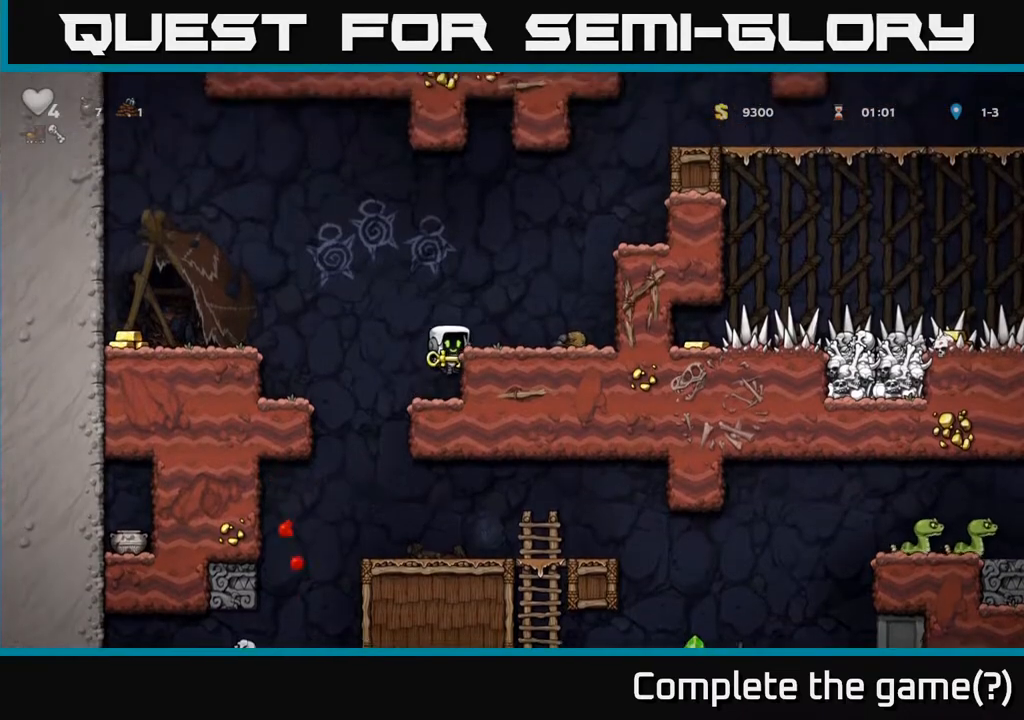
{"buttons": [], "left_stick": "center", "right_stick": "center", "events": [[17, "A", "up"], [200, "A", "down"], [350, "A", "up"], [417, "DPAD_RIGHT", "up"]]}
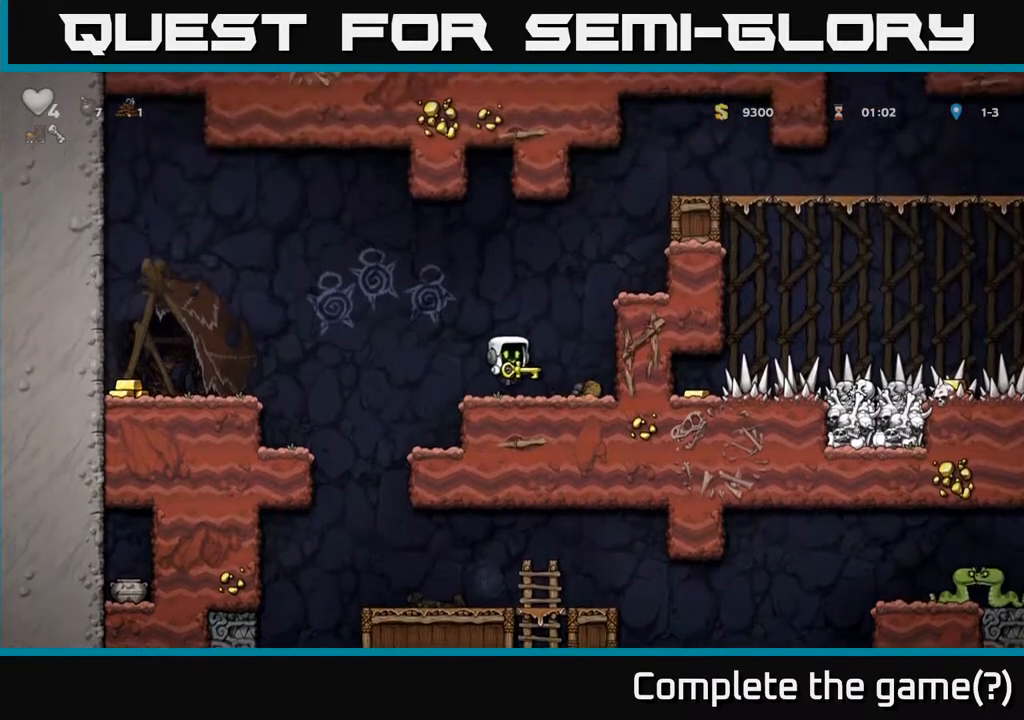
{"buttons": ["DPAD_RIGHT"], "left_stick": "center", "right_stick": "center", "events": [[150, "DPAD_RIGHT", "down"], [183, "A", "down"], [367, "A", "up"]]}
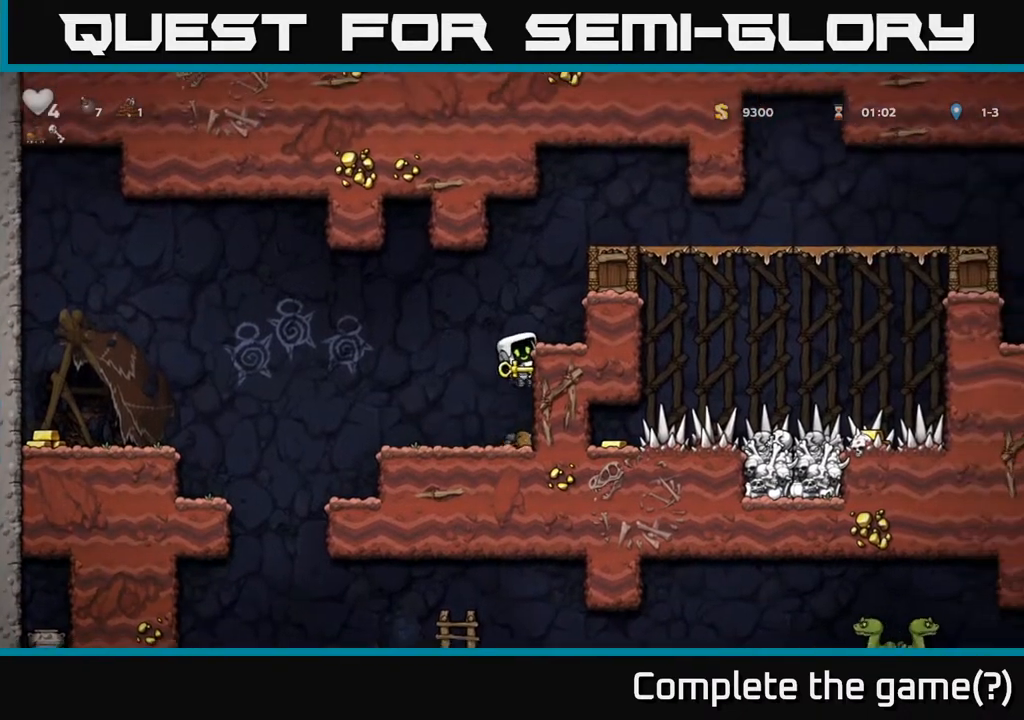
{"buttons": ["A"], "left_stick": "center", "right_stick": "center", "events": [[50, "A", "down"], [200, "A", "up"], [250, "DPAD_RIGHT", "up"], [483, "A", "down"]]}
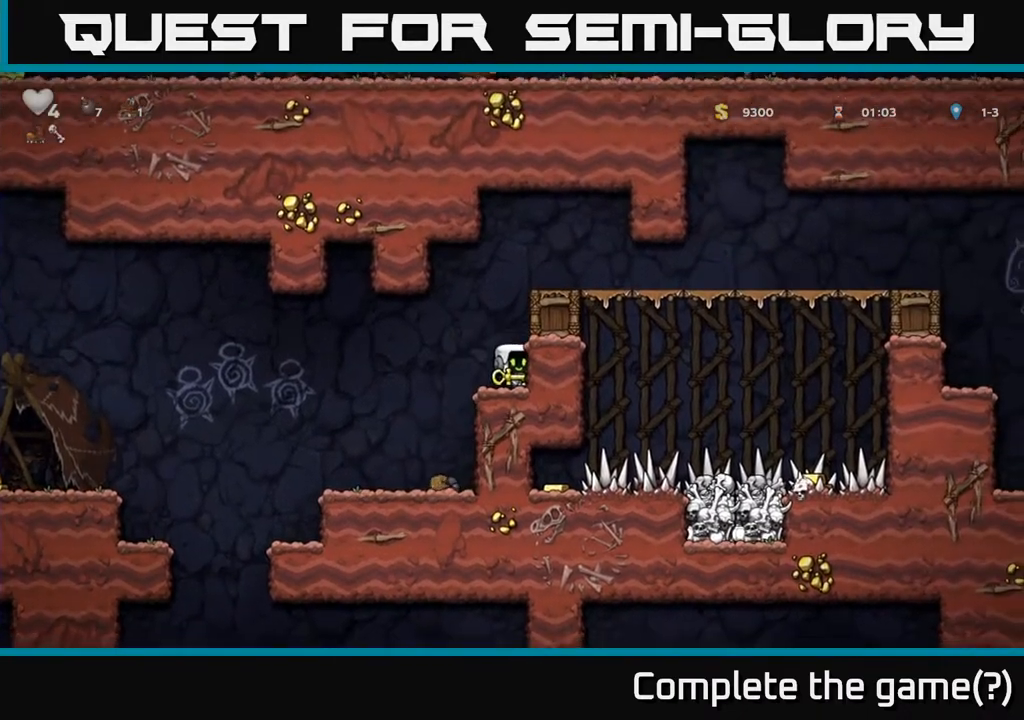
{"buttons": ["A", "DPAD_RIGHT"], "left_stick": "center", "right_stick": "center", "events": [[50, "DPAD_RIGHT", "down"], [183, "A", "up"], [400, "A", "down"]]}
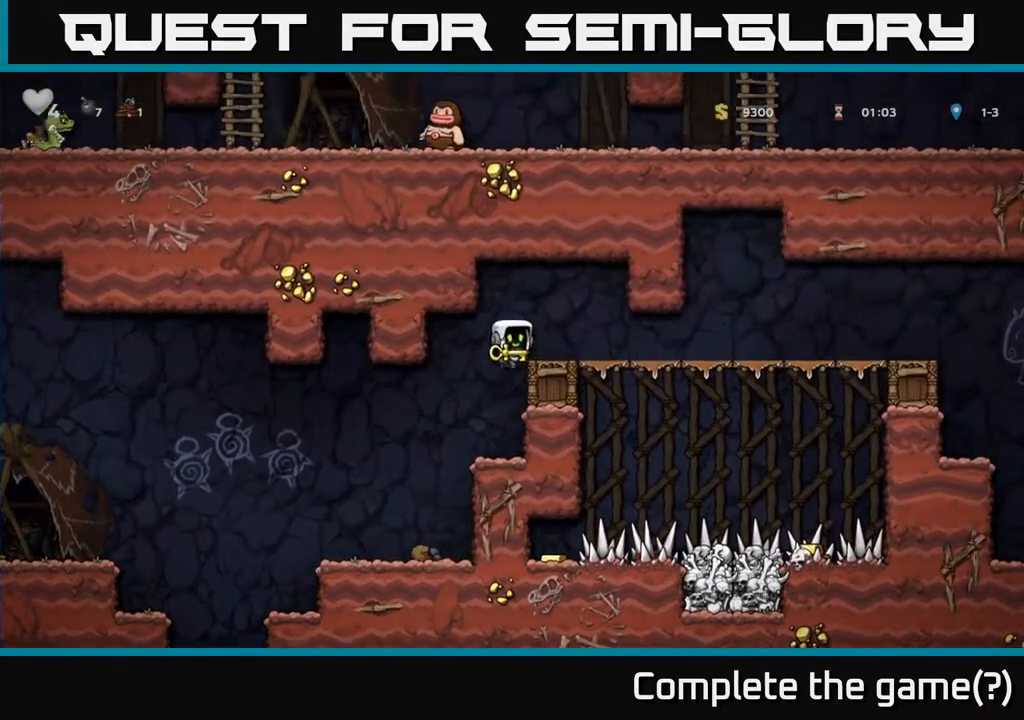
{"buttons": ["DPAD_RIGHT"], "left_stick": "center", "right_stick": "center", "events": [[33, "A", "up"]]}
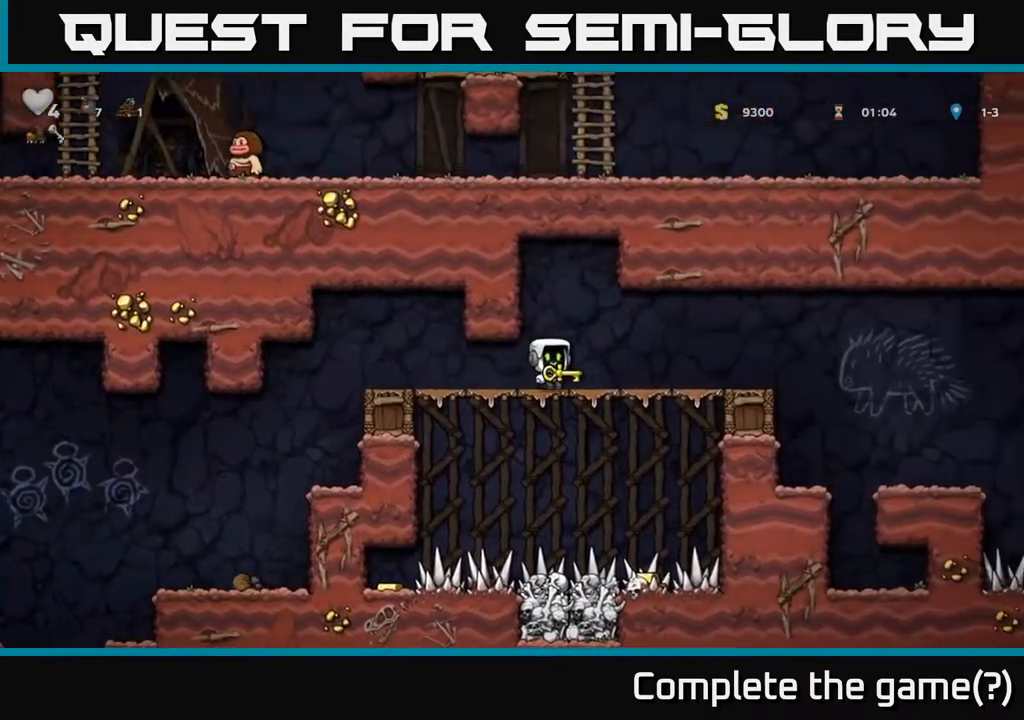
{"buttons": ["DPAD_RIGHT"], "left_stick": "center", "right_stick": "center", "events": []}
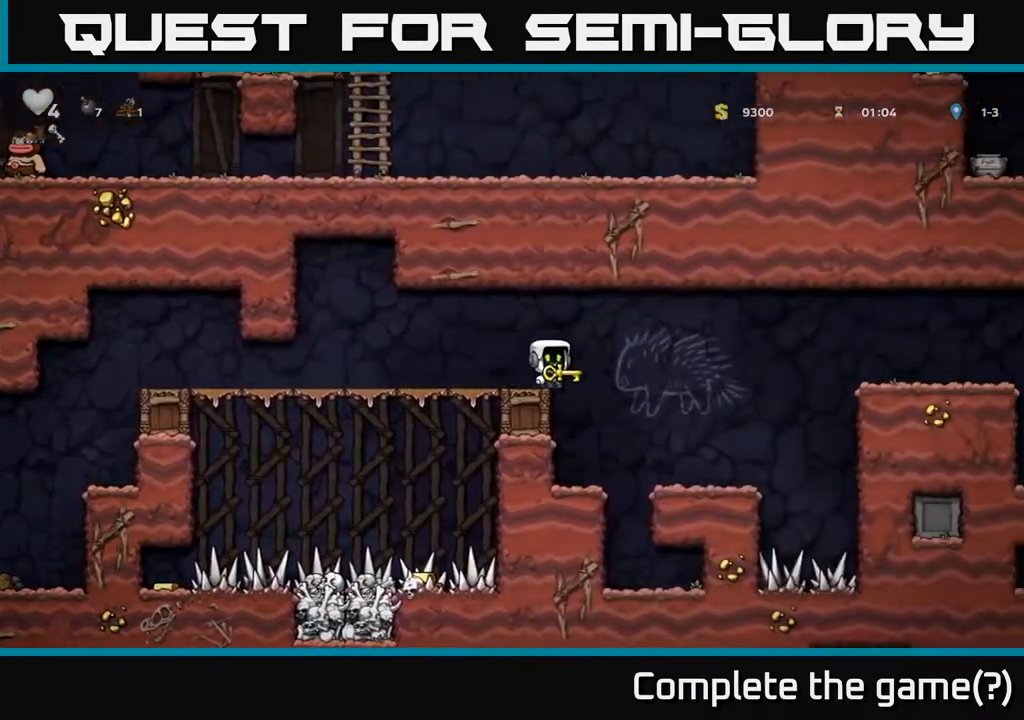
{"buttons": [], "left_stick": "center", "right_stick": "center", "events": [[117, "DPAD_RIGHT", "up"]]}
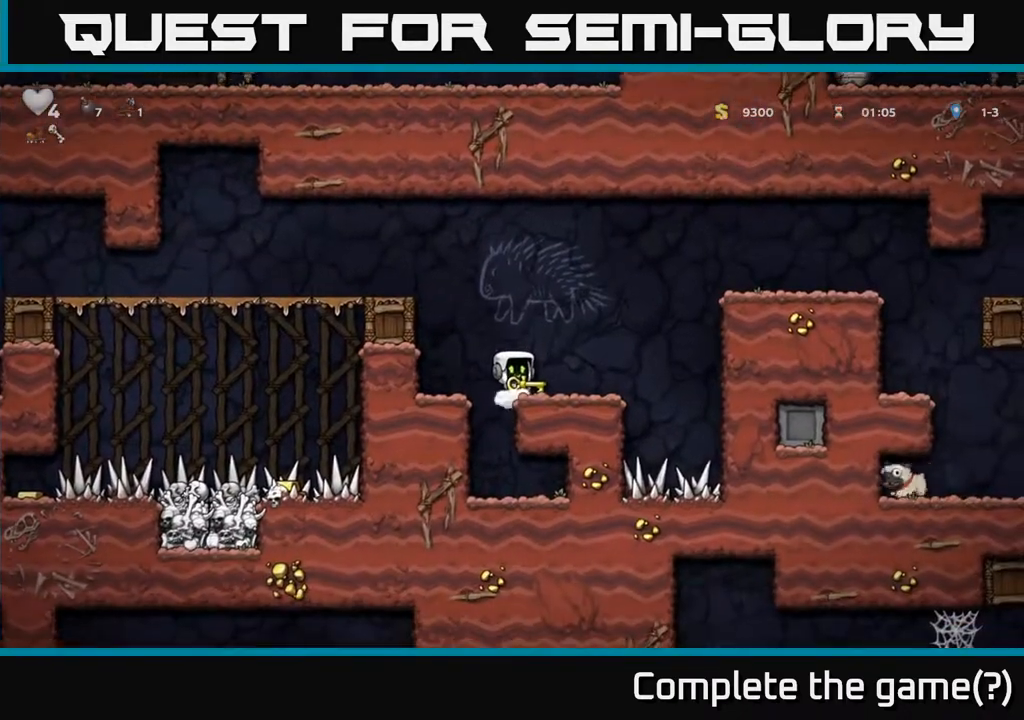
{"buttons": ["X", "DPAD_DOWN"], "left_stick": "center", "right_stick": "center", "events": [[50, "DPAD_RIGHT", "down"], [133, "DPAD_RIGHT", "up"], [233, "DPAD_DOWN", "down"], [400, "X", "down"]]}
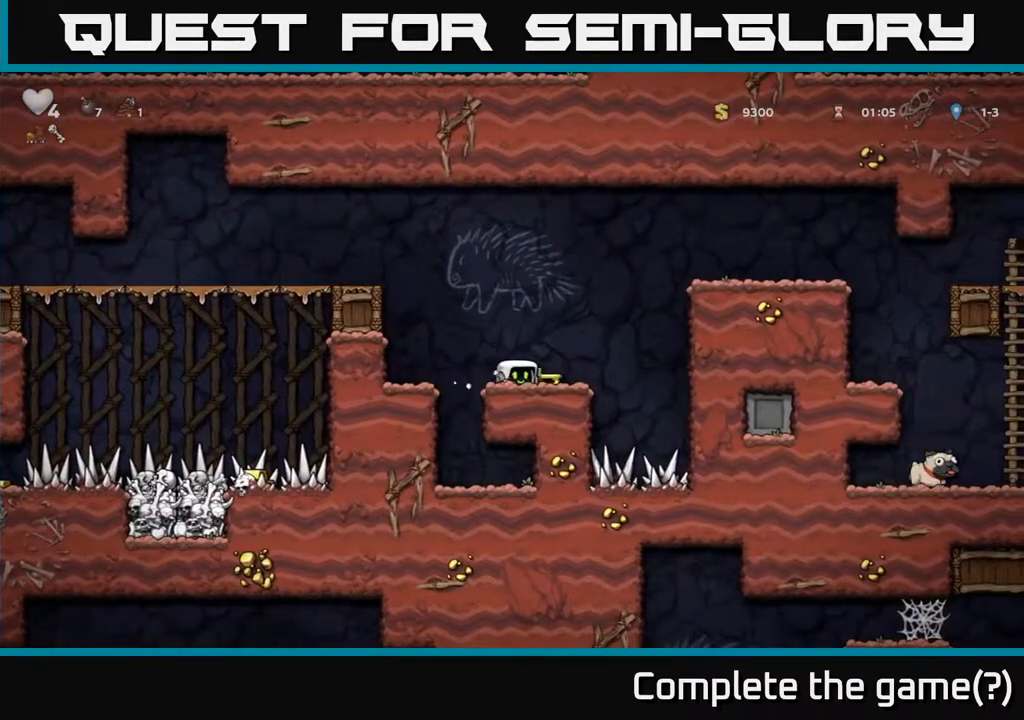
{"buttons": ["DPAD_LEFT"], "left_stick": "center", "right_stick": "center", "events": [[17, "X", "up"], [50, "DPAD_DOWN", "up"], [150, "DPAD_LEFT", "down"], [167, "A", "down"], [250, "A", "up"], [300, "DPAD_LEFT", "up"], [450, "DPAD_LEFT", "down"]]}
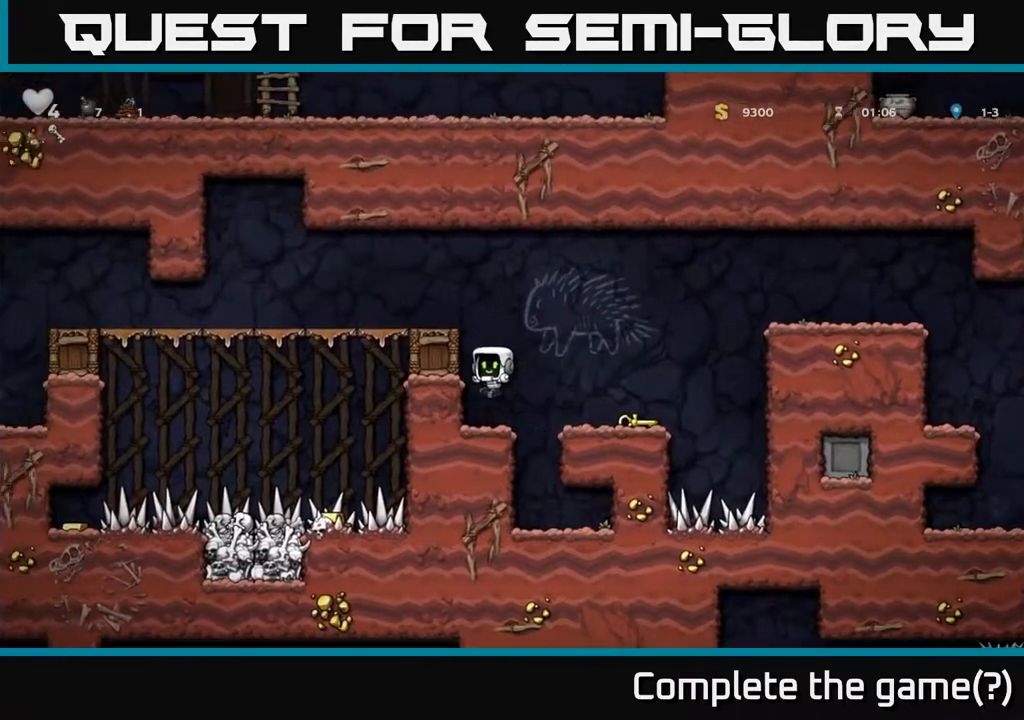
{"buttons": ["X", "DPAD_DOWN"], "left_stick": "center", "right_stick": "center", "events": [[33, "DPAD_DOWN", "down"], [50, "DPAD_LEFT", "up"], [283, "L1", "down"], [400, "L1", "up"], [500, "X", "down"]]}
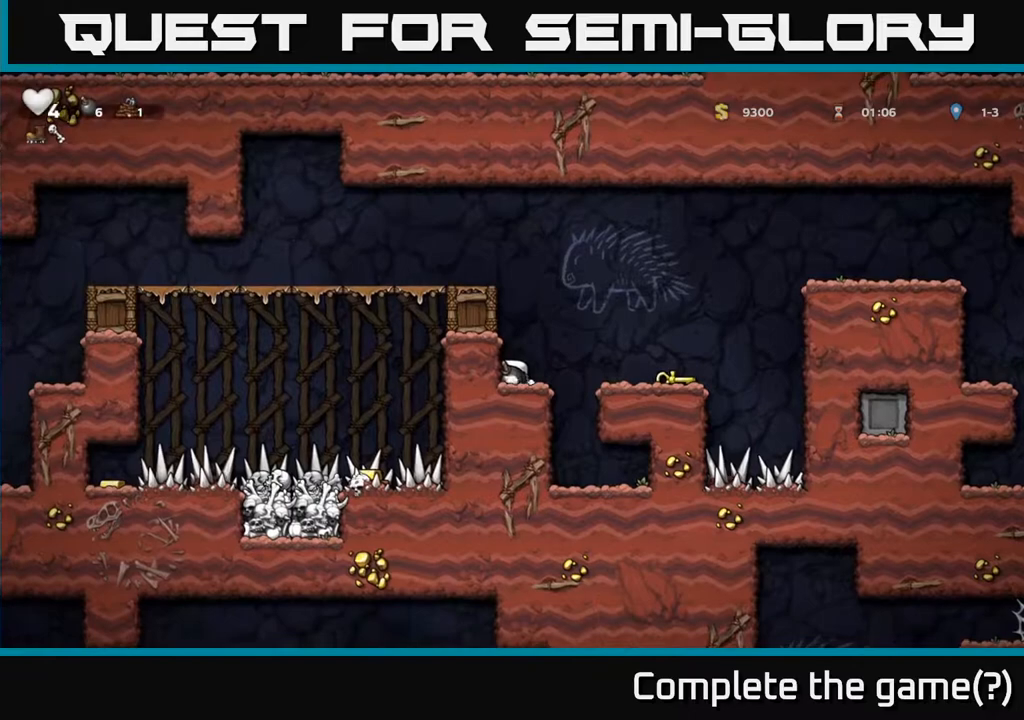
{"buttons": ["DPAD_LEFT"], "left_stick": "center", "right_stick": "center", "events": [[117, "X", "up"], [167, "A", "down"], [233, "DPAD_DOWN", "up"], [300, "DPAD_LEFT", "down"], [350, "A", "up"]]}
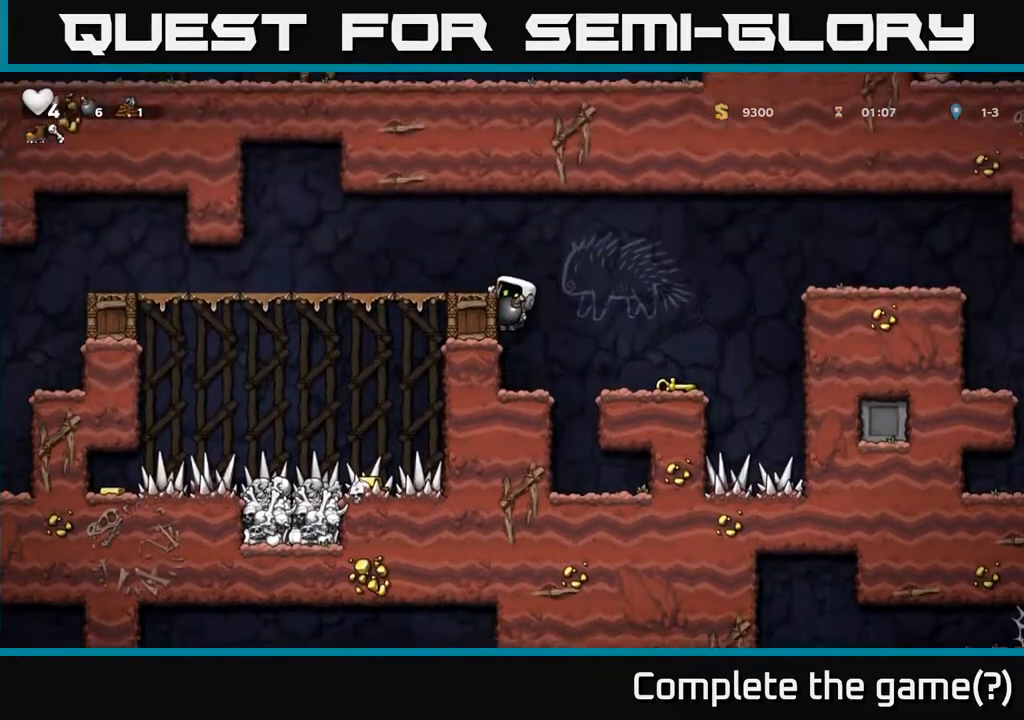
{"buttons": [], "left_stick": "center", "right_stick": "center", "events": [[50, "A", "down"], [200, "A", "up"], [300, "DPAD_LEFT", "up"]]}
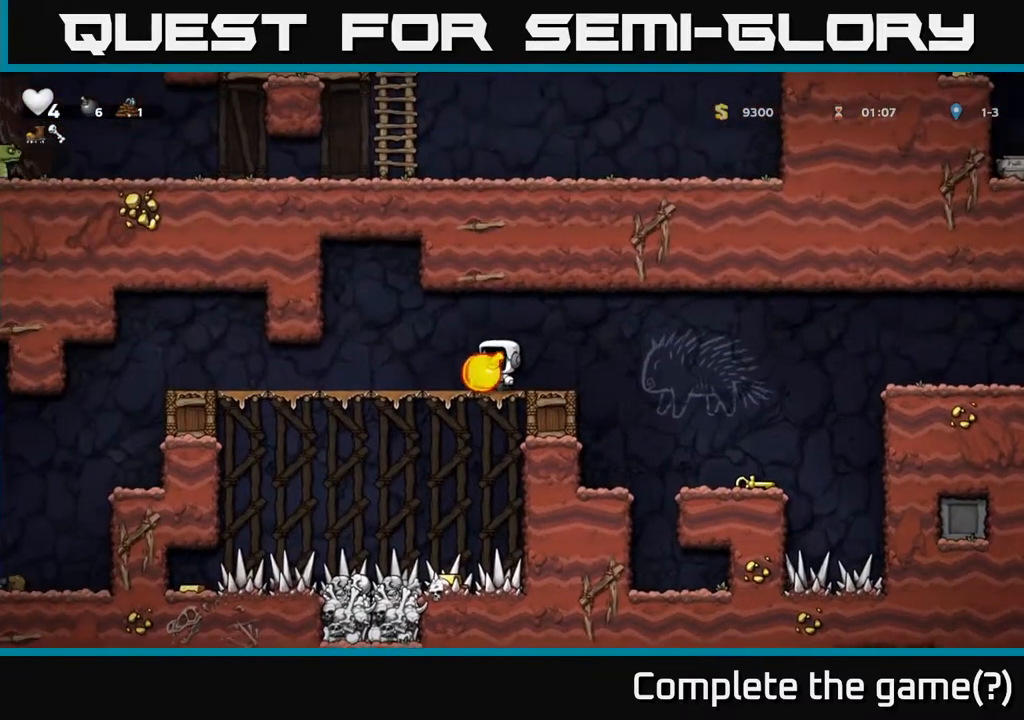
{"buttons": [], "left_stick": "center", "right_stick": "center", "events": [[200, "DPAD_LEFT", "down"], [250, "DPAD_LEFT", "up"]]}
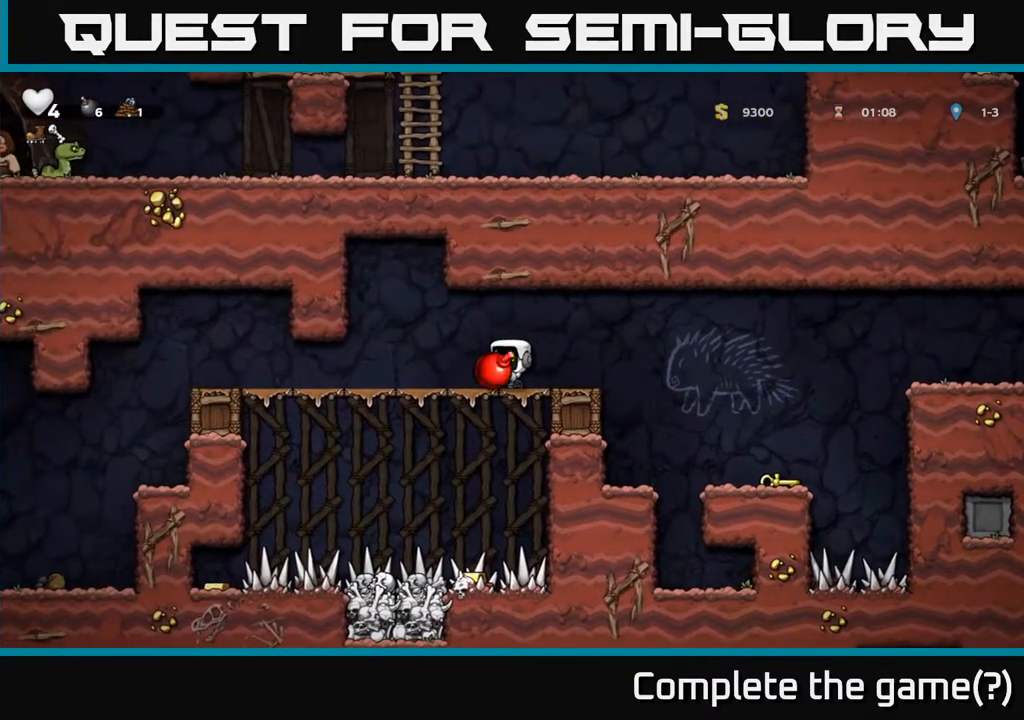
{"buttons": [], "left_stick": "center", "right_stick": "center", "events": [[283, "DPAD_LEFT", "down"], [350, "DPAD_LEFT", "up"]]}
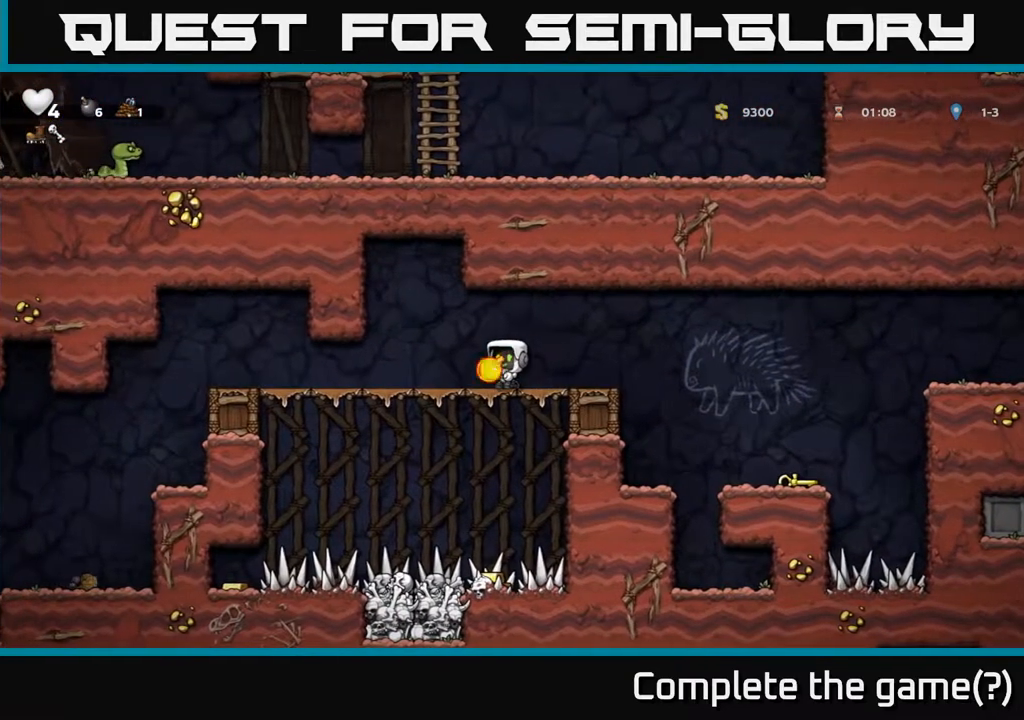
{"buttons": ["DPAD_RIGHT"], "left_stick": "center", "right_stick": "center", "events": [[50, "DPAD_UP", "down"], [217, "X", "down"], [267, "DPAD_RIGHT", "down"], [283, "DPAD_UP", "up"], [283, "X", "up"]]}
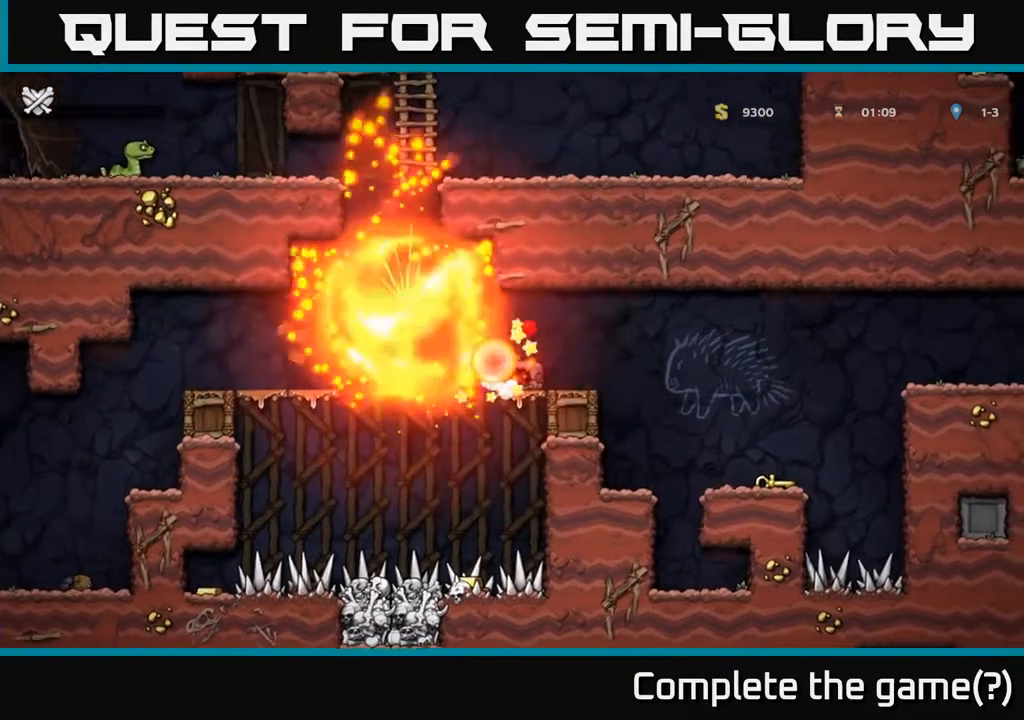
{"buttons": [], "left_stick": "center", "right_stick": "center", "events": [[167, "DPAD_RIGHT", "up"]]}